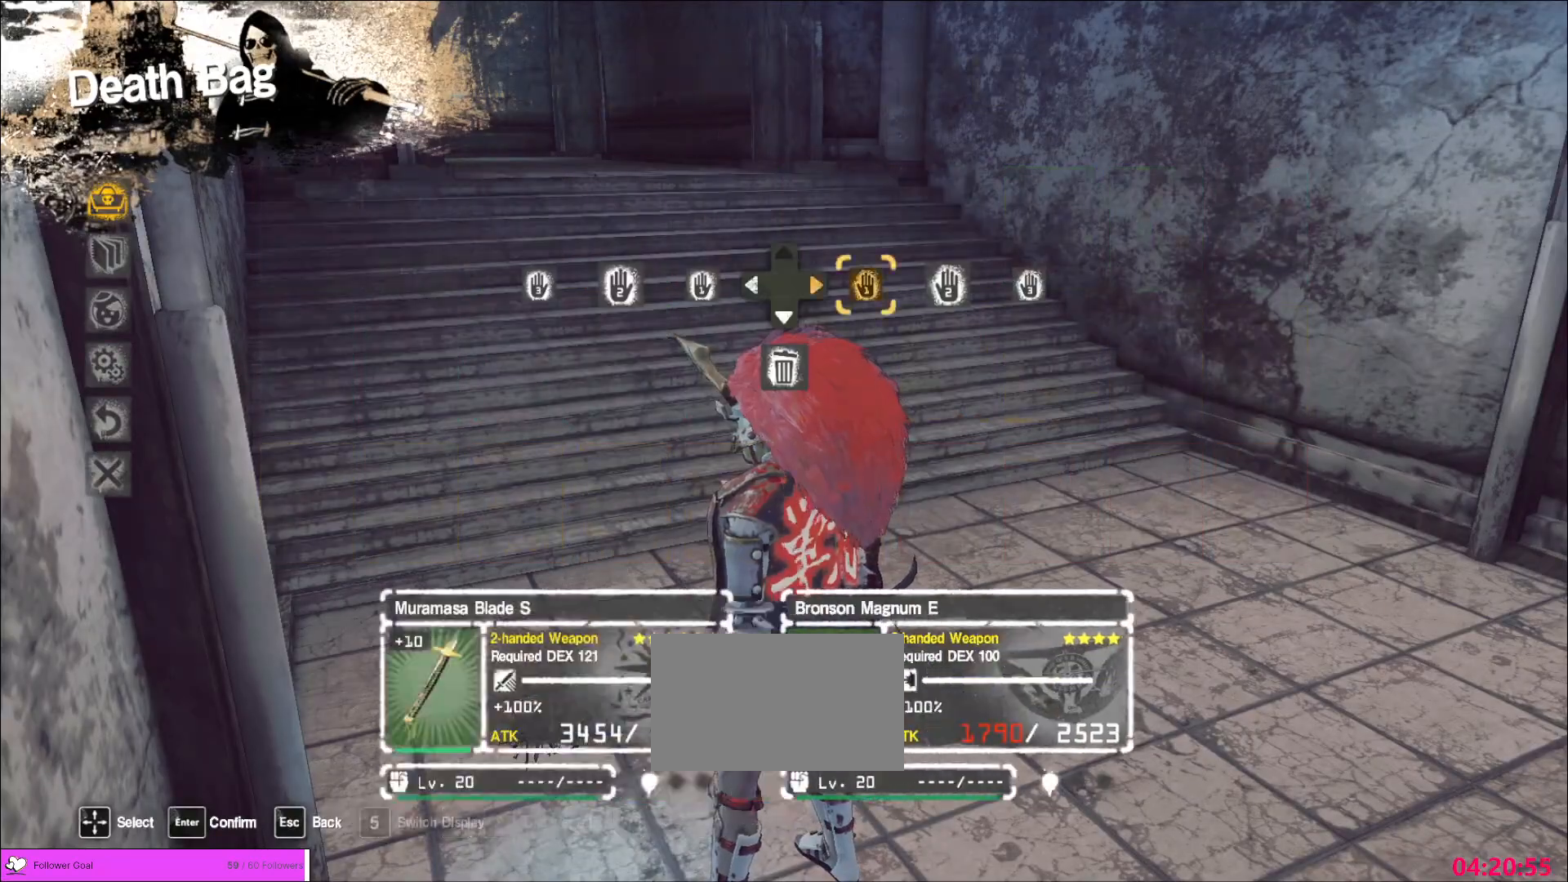
Gameplay with keyboard and mouse; each line is a JSON object with the keys and mouse buttons held at the frame after it. "events" lists presses ("down") and releases ("up") of "1", "2", "3", "4", "5", "a", "alt", "b", "c", "ctrl", "d", "e", "f", "g", "q", "r", "s", "shift", "space", "t", "tab", "v", "w", "x", "z", "mouse_left", "mouse_wheel", "mouse_right", "mouse_mb4" and "mouse_mb5" between this image and that frame as [ms after this image, input, new state], when the widget could be followed in between. "mouse_left", "mouse_wheel", "mouse_right", "mouse_mb4", "mouse_mb5" = the "left", "wheel", "right", "mb4", "mb5" buttons of the "mouse" list. No other keys are recorded. "wheel" means that the mouse wheel is clicked or scrolled. Not read: mouse_move.
{"keys": [], "mouse": [], "events": [[40, "d", "down"], [120, "d", "up"], [160, "d", "down"], [160, "q", "down"], [240, "d", "up"], [240, "q", "up"]]}
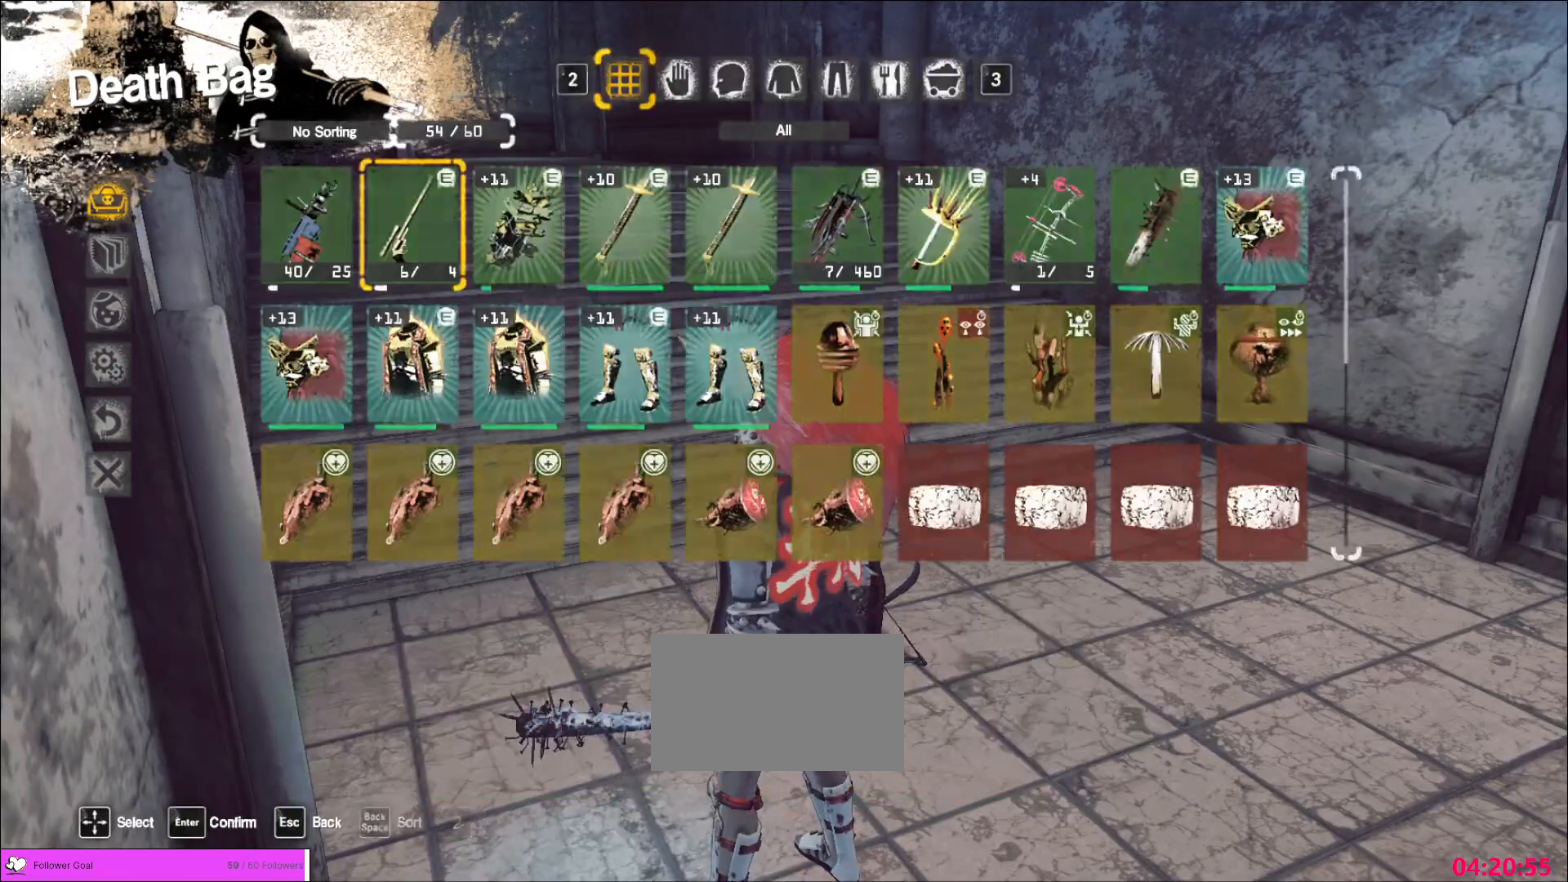
{"keys": ["d", "w"], "mouse": [], "events": [[320, "w", "down"], [360, "d", "down"]]}
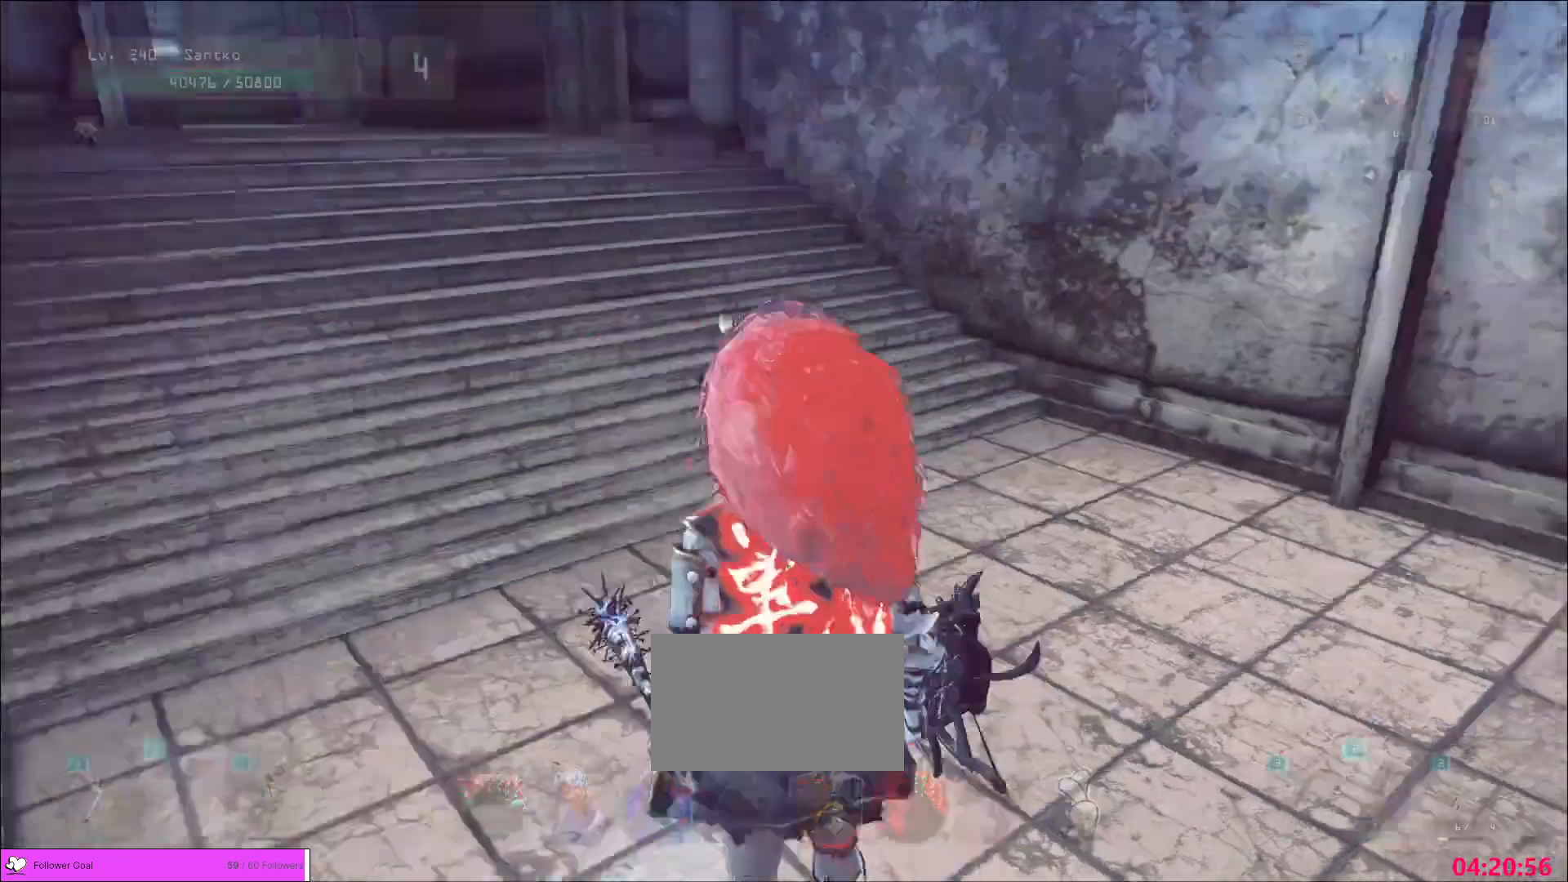
{"keys": ["w"], "mouse": []}
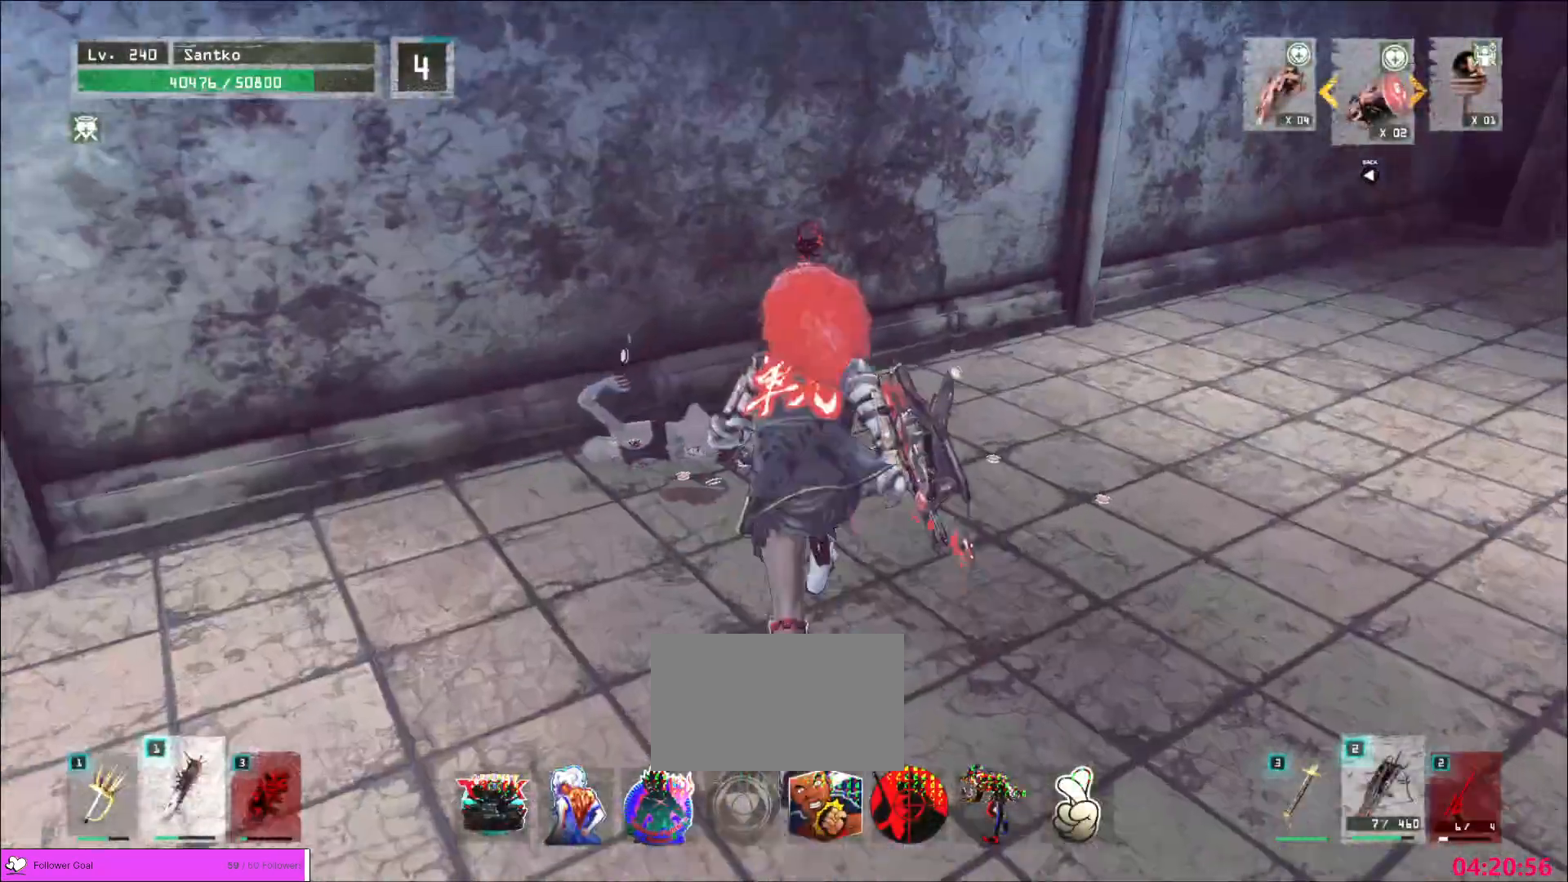
{"keys": ["a", "ctrl", "w"], "mouse": [], "events": [[120, "w", "up"], [280, "w", "down"], [400, "a", "down"], [400, "ctrl", "down"]]}
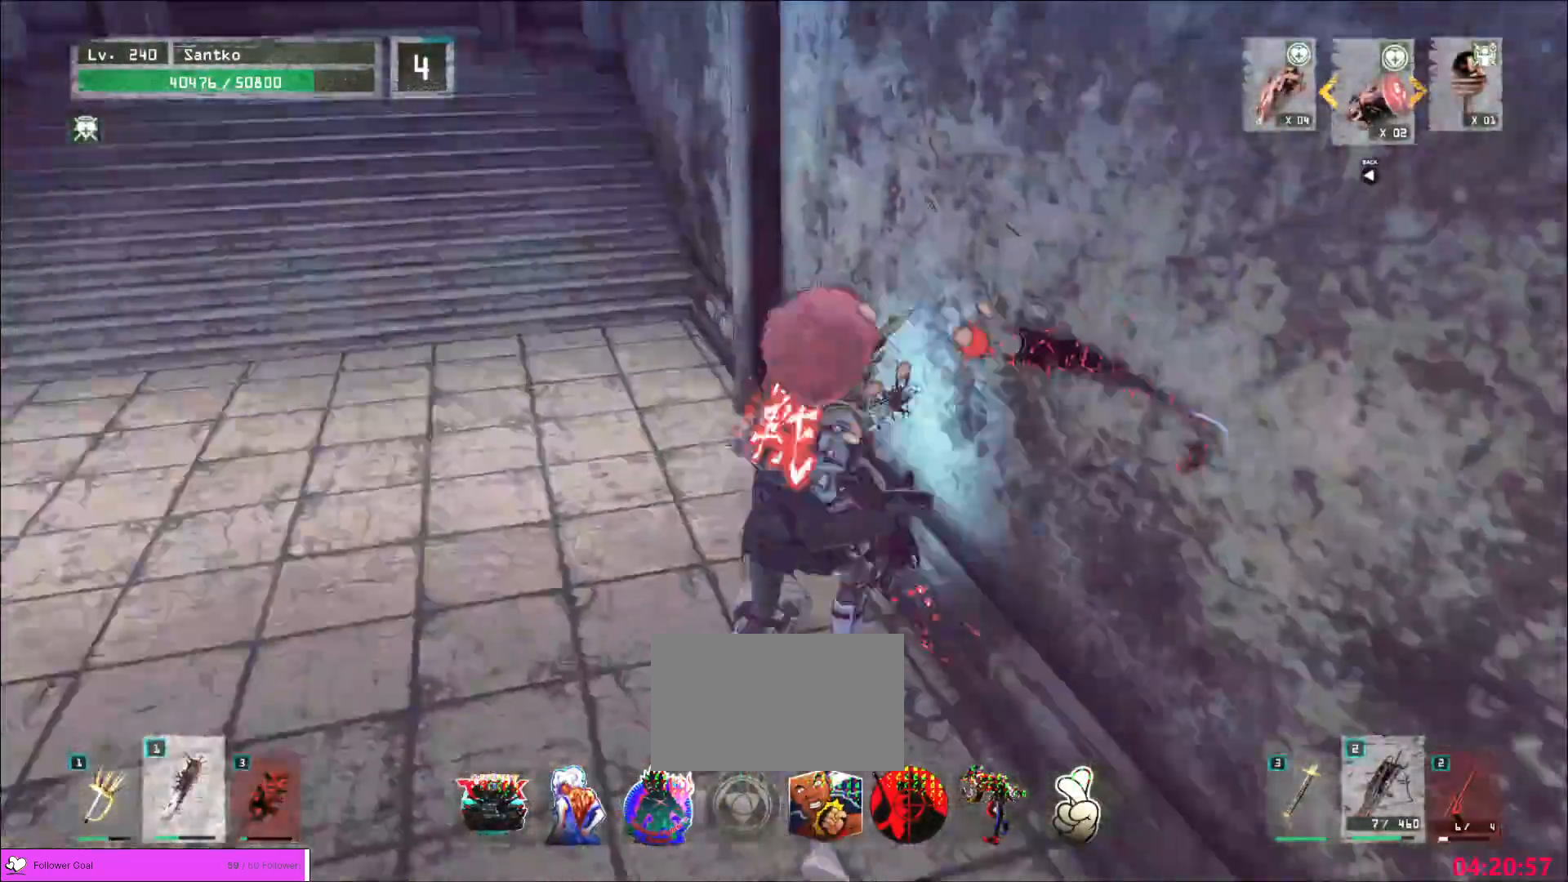
{"keys": ["w"], "mouse": [], "events": [[160, "ctrl", "up"], [240, "a", "up"]]}
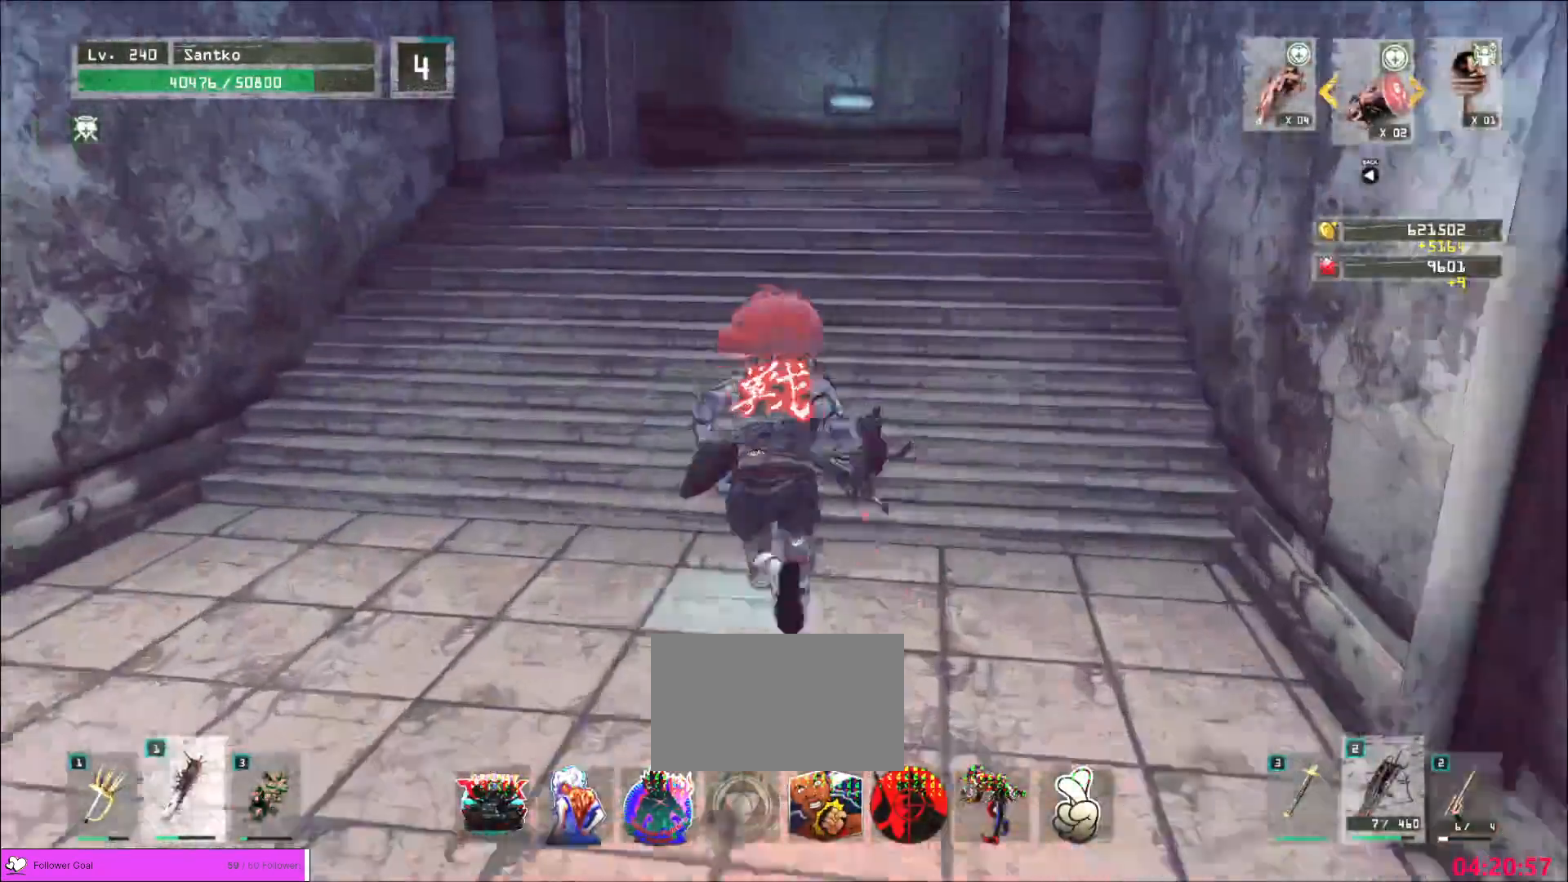
{"keys": ["w"], "mouse": [], "events": []}